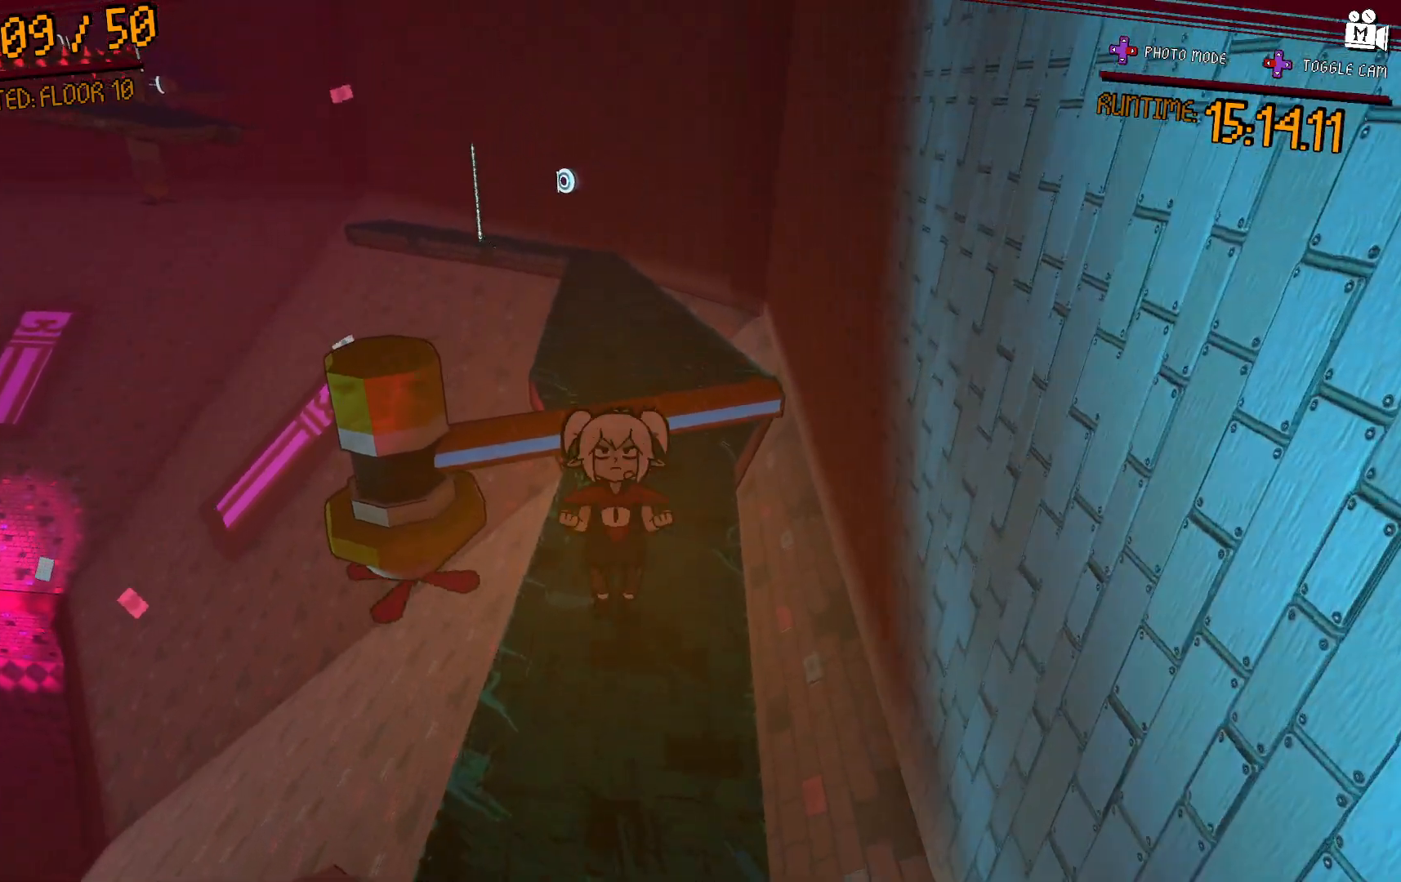
Gameplay with a controller (Xbox layout); each line is a JSON object with the inputs held at the frame after it. "events" lists button and stick changes between this image and that frame as [ms after this image, input, new state], when the widget could be followed in between. Not read: L3 R3.
{"buttons": [], "left_stick": "up", "right_stick": "center", "events": [[100, "A", "down"], [367, "A", "up"]]}
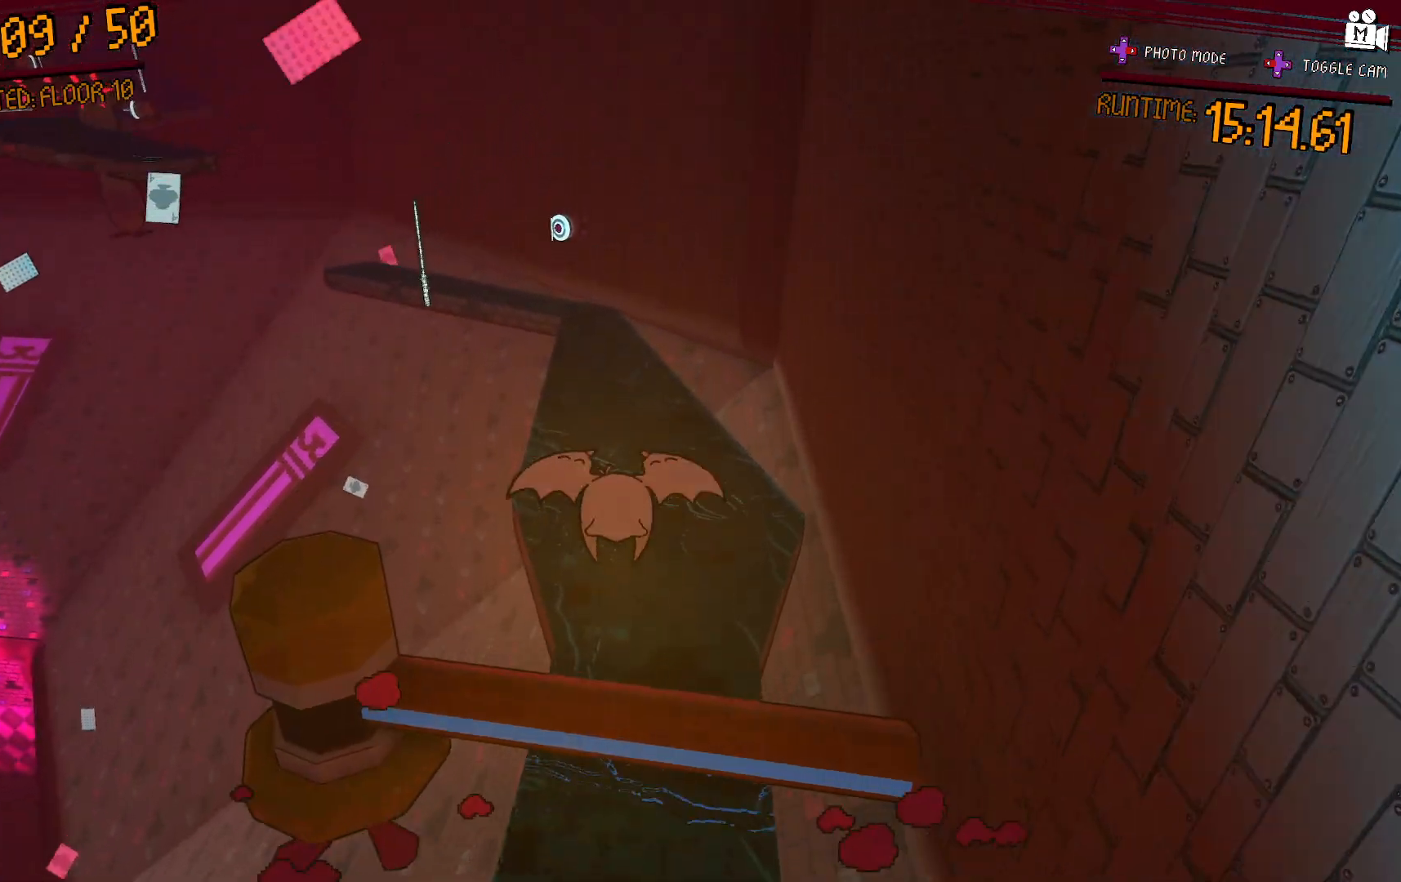
{"buttons": [], "left_stick": "up-right", "right_stick": "center", "events": [[250, "right_stick", "left"], [283, "left_stick", "up-right"], [450, "right_stick", "center"]]}
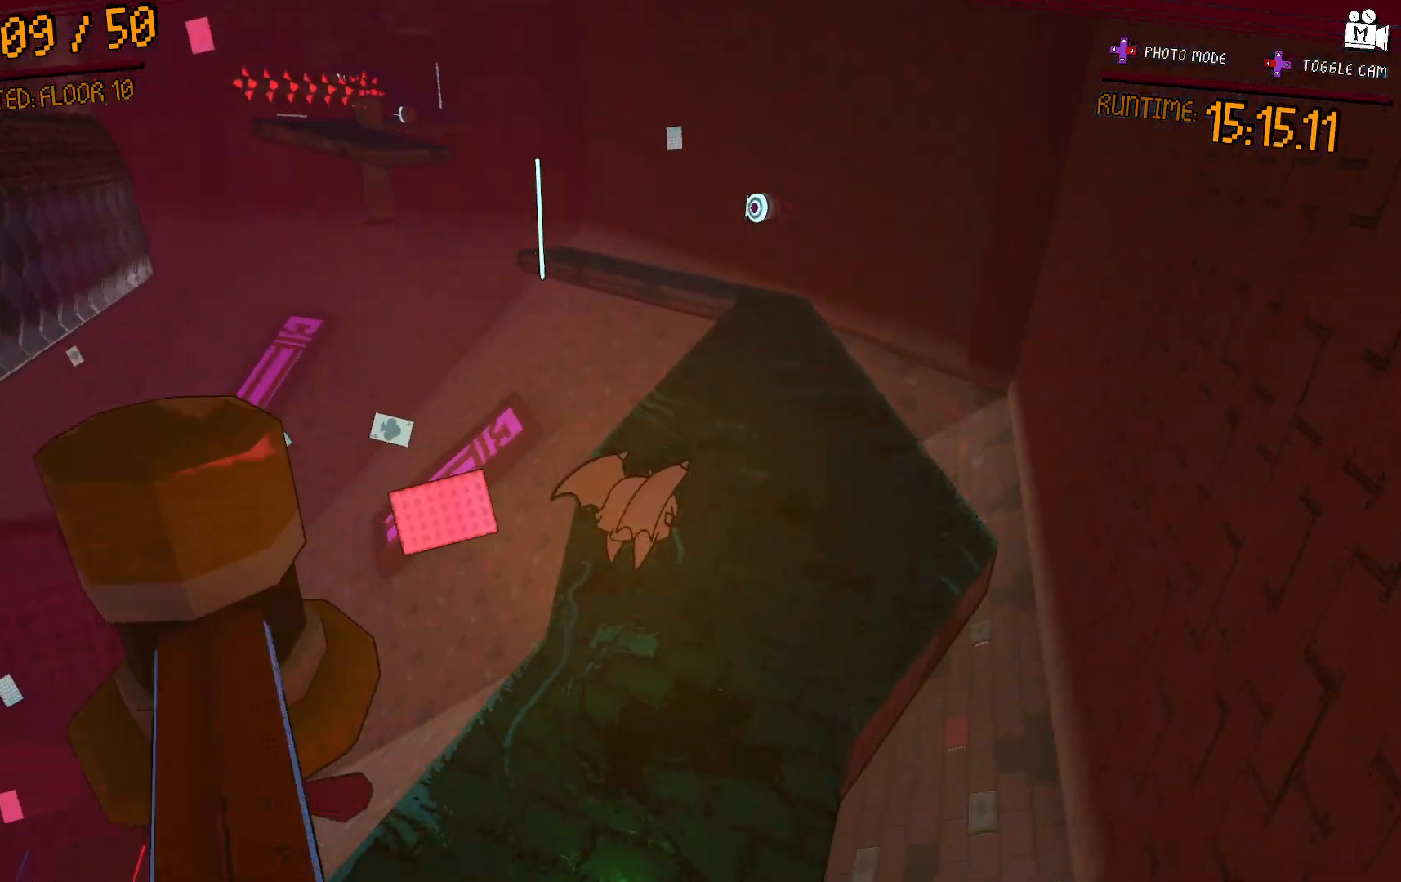
{"buttons": [], "left_stick": "up-right", "right_stick": "center", "events": [[200, "A", "down"], [483, "A", "up"]]}
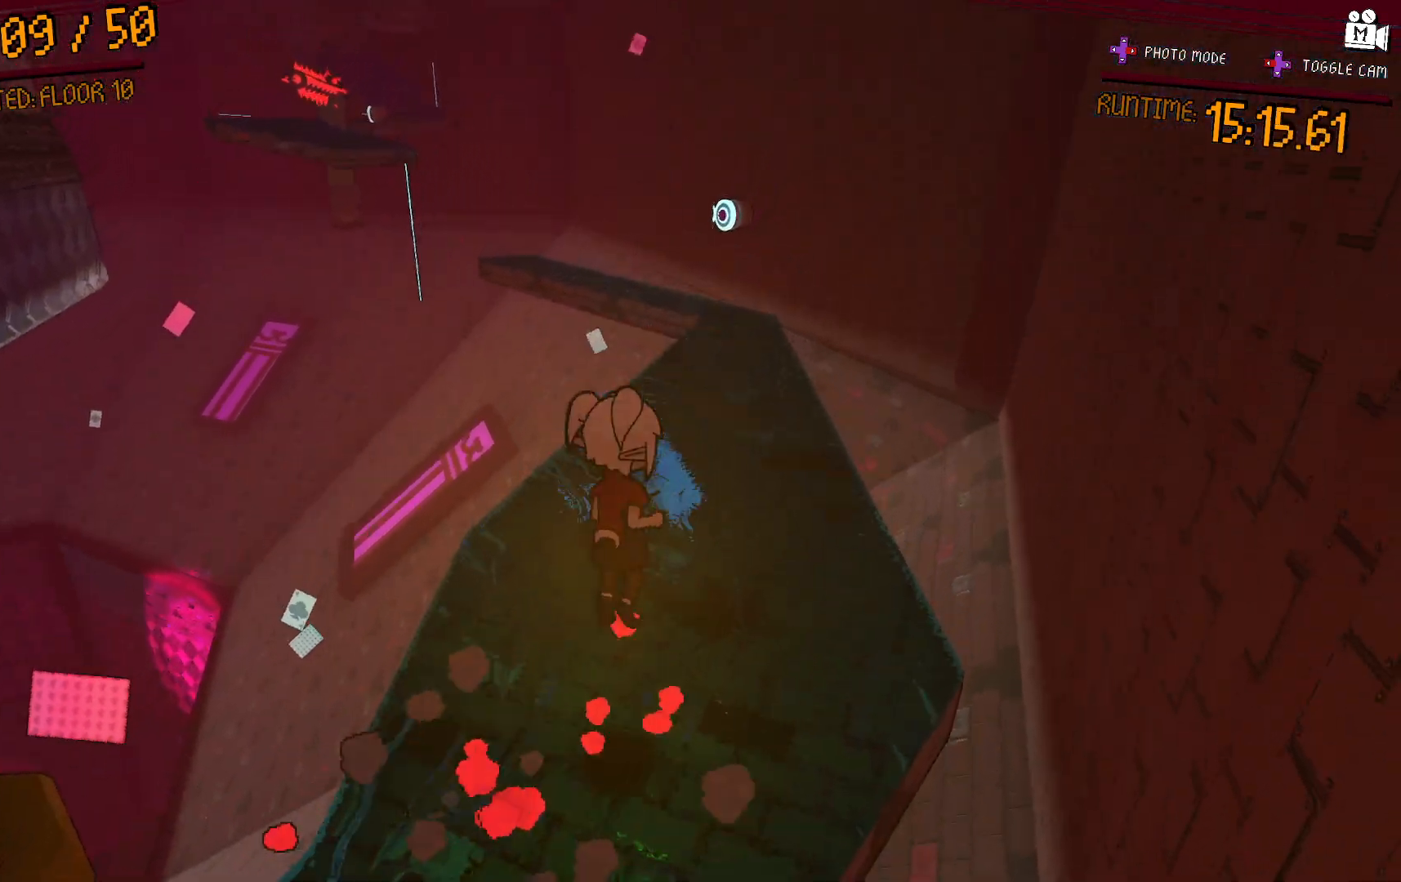
{"buttons": [], "left_stick": "up-right", "right_stick": "center", "events": []}
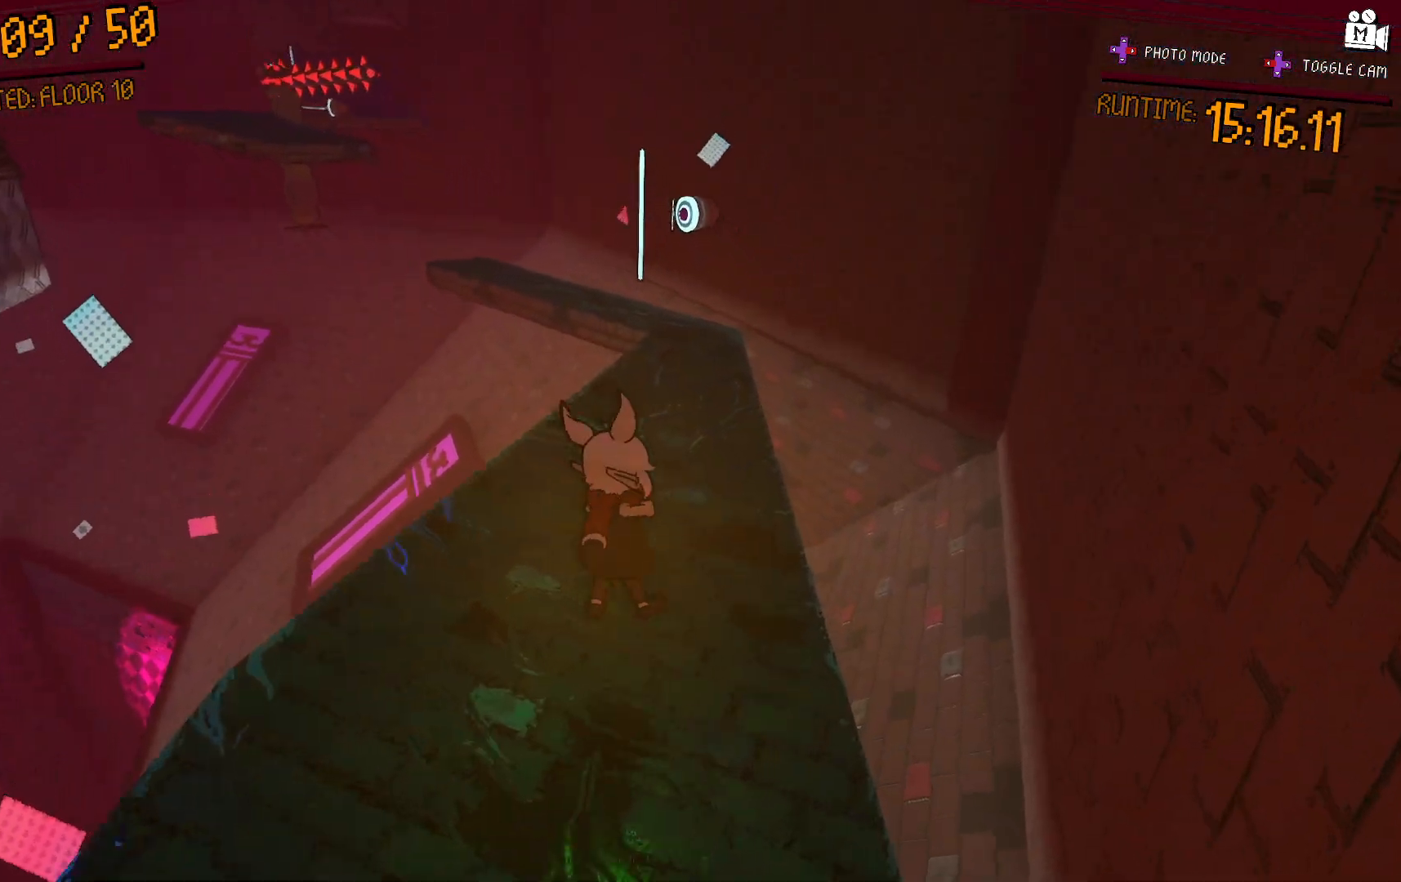
{"buttons": [], "left_stick": "up", "right_stick": "center", "events": [[250, "A", "down"], [417, "A", "up"], [467, "left_stick", "up"]]}
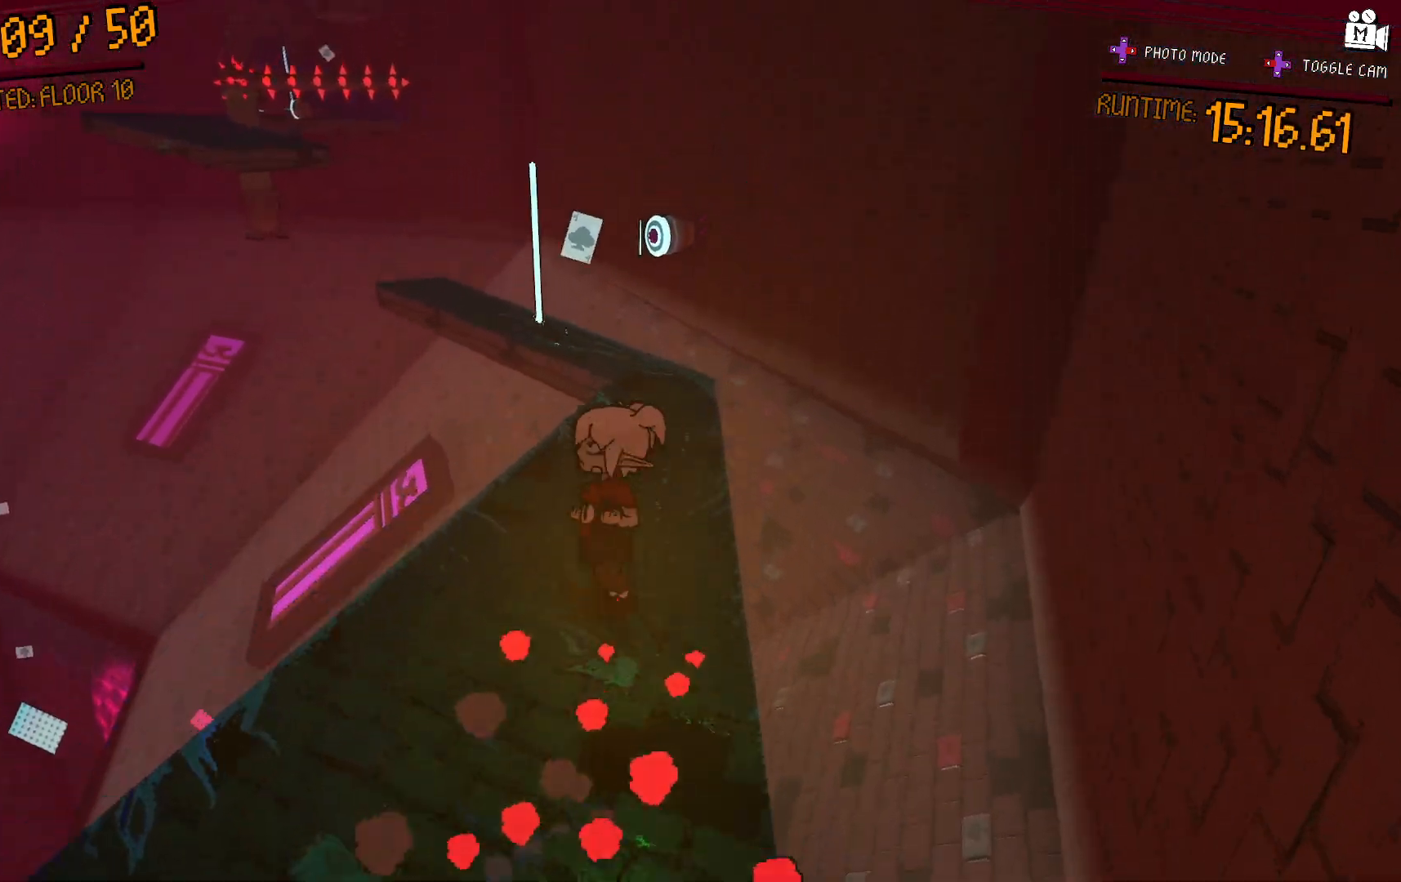
{"buttons": [], "left_stick": "up-right", "right_stick": "center", "events": [[300, "left_stick", "up-right"]]}
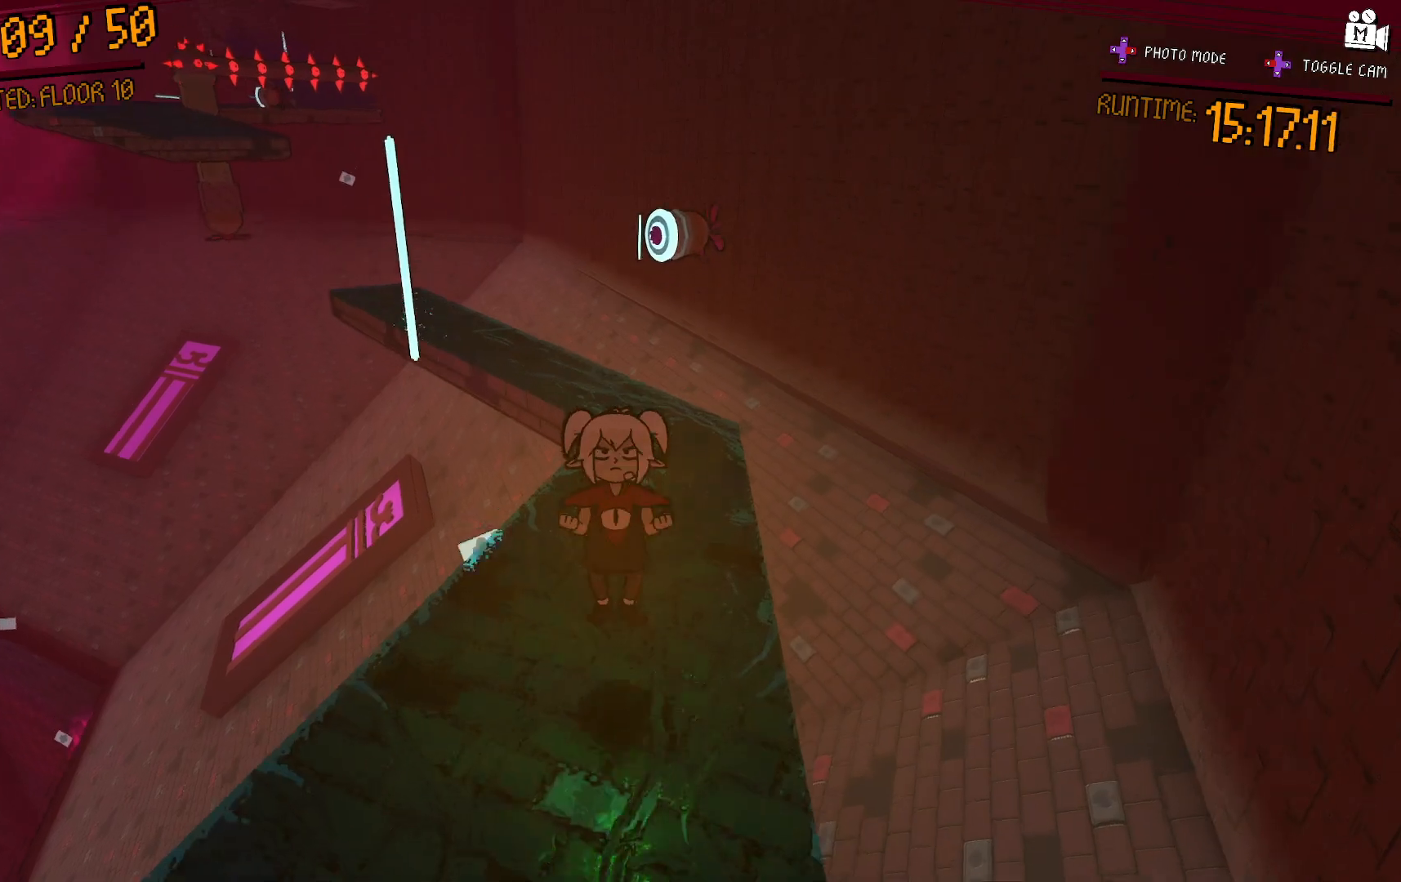
{"buttons": [], "left_stick": "up", "right_stick": "center", "events": [[217, "A", "down"], [450, "A", "up"], [500, "left_stick", "up"]]}
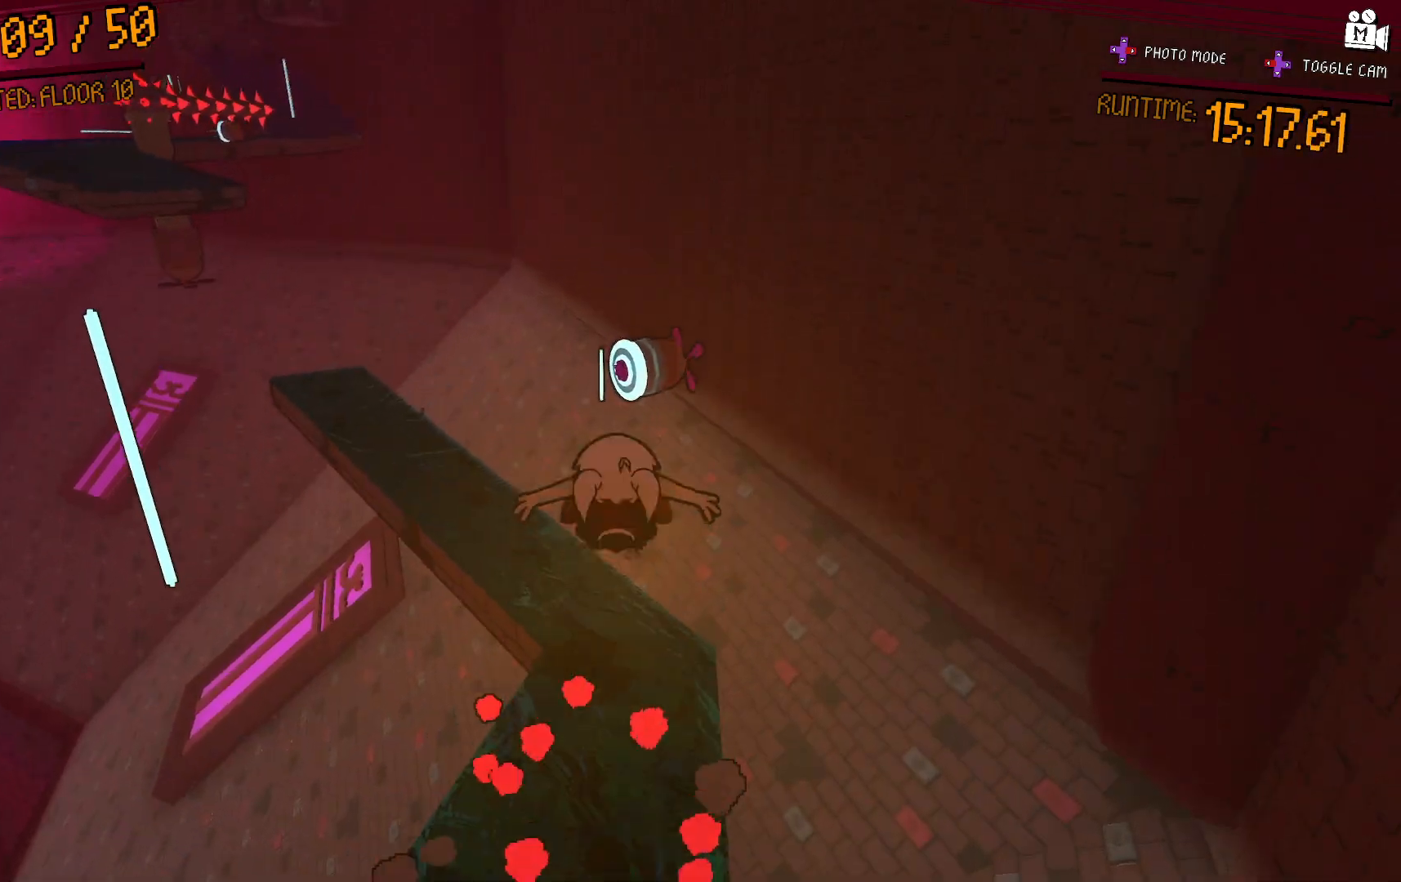
{"buttons": ["A"], "left_stick": "up", "right_stick": "center", "events": [[33, "right_stick", "down-left"], [283, "right_stick", "center"], [450, "A", "down"]]}
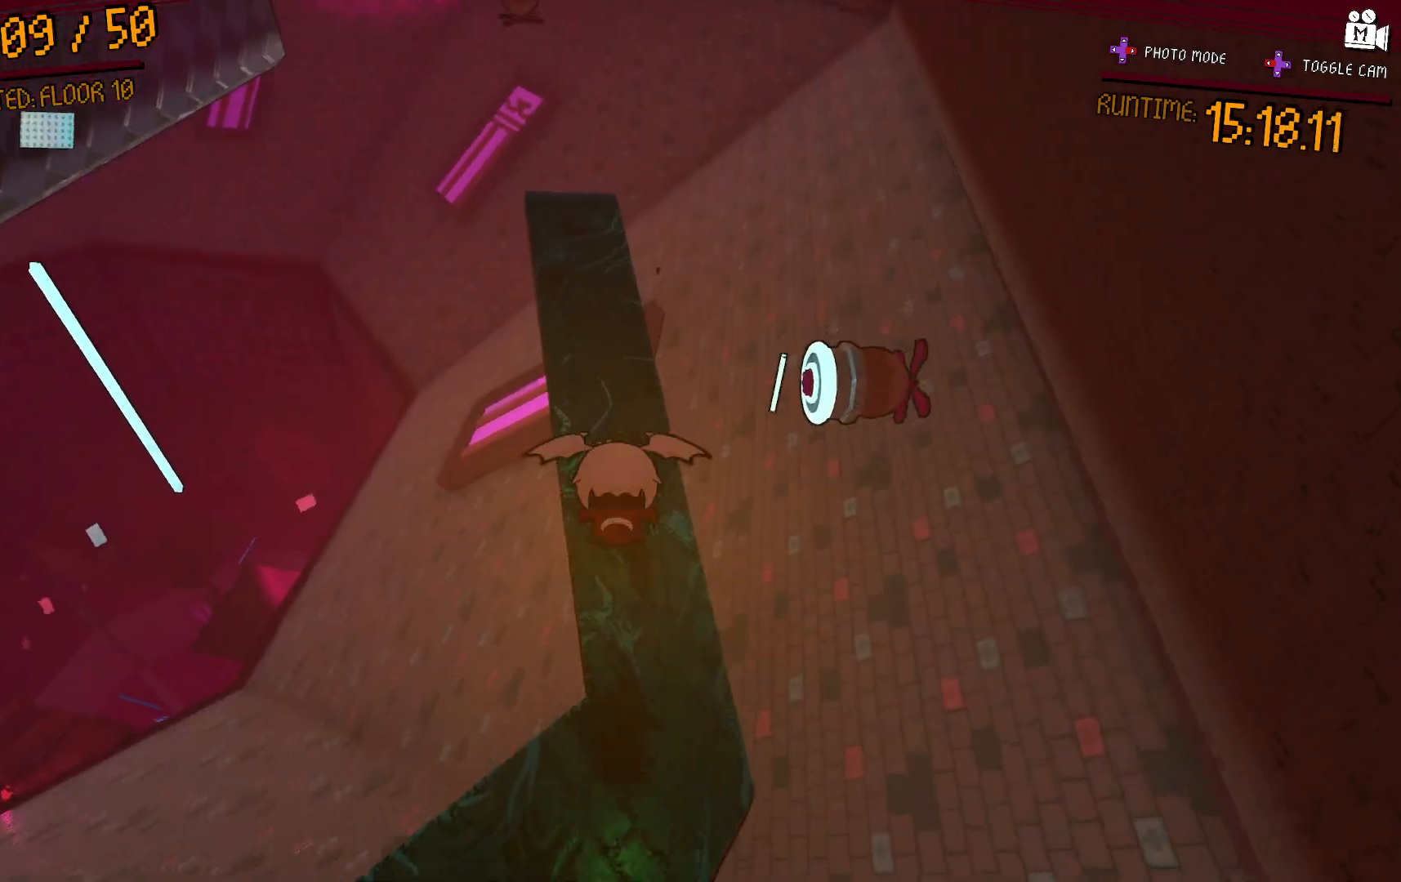
{"buttons": ["A"], "left_stick": "up", "right_stick": "center", "events": []}
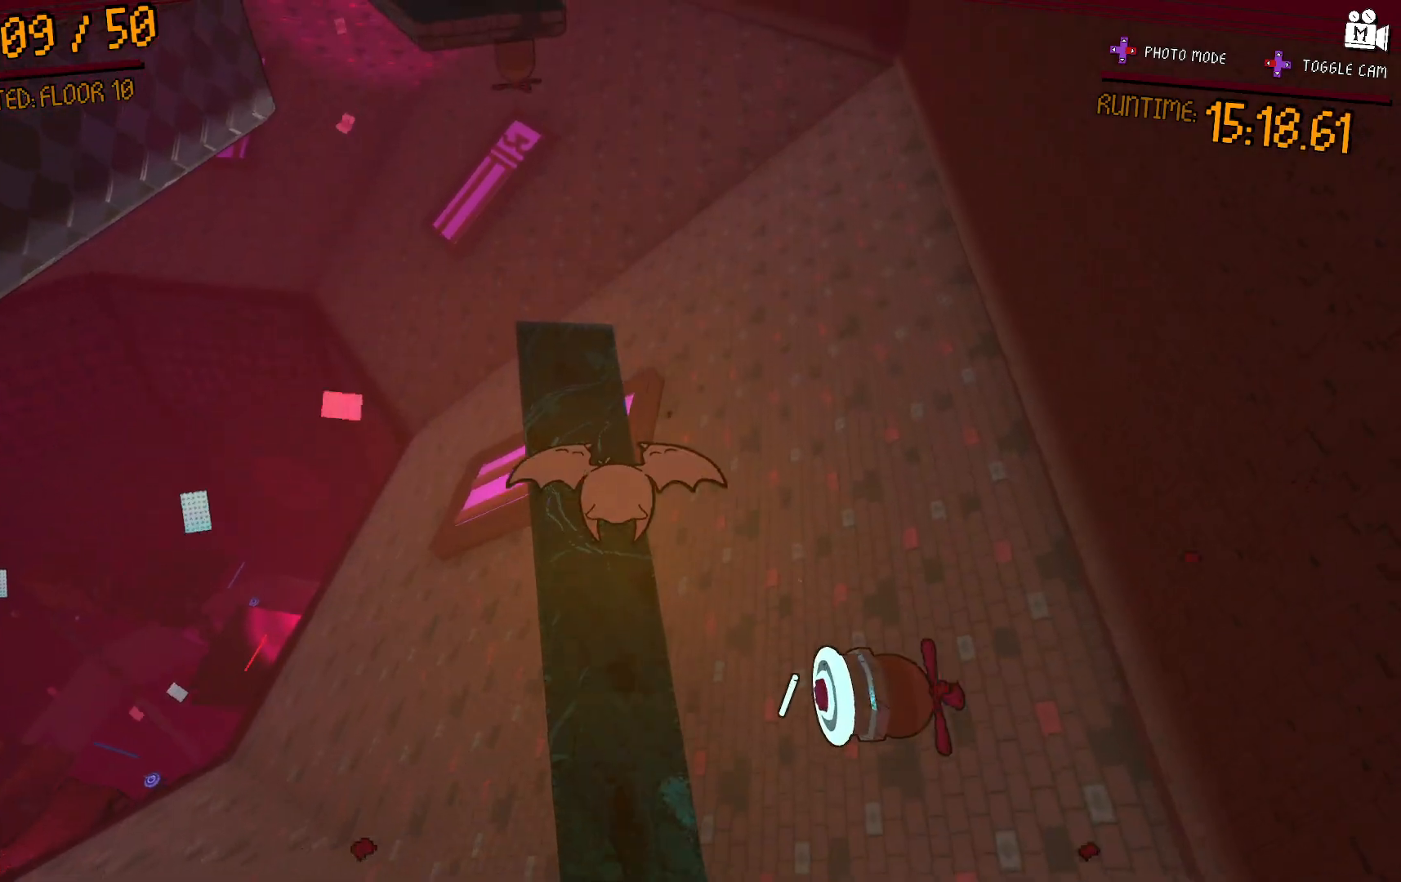
{"buttons": [], "left_stick": "up", "right_stick": "center", "events": [[167, "A", "up"], [317, "right_stick", "up-left"], [483, "right_stick", "center"]]}
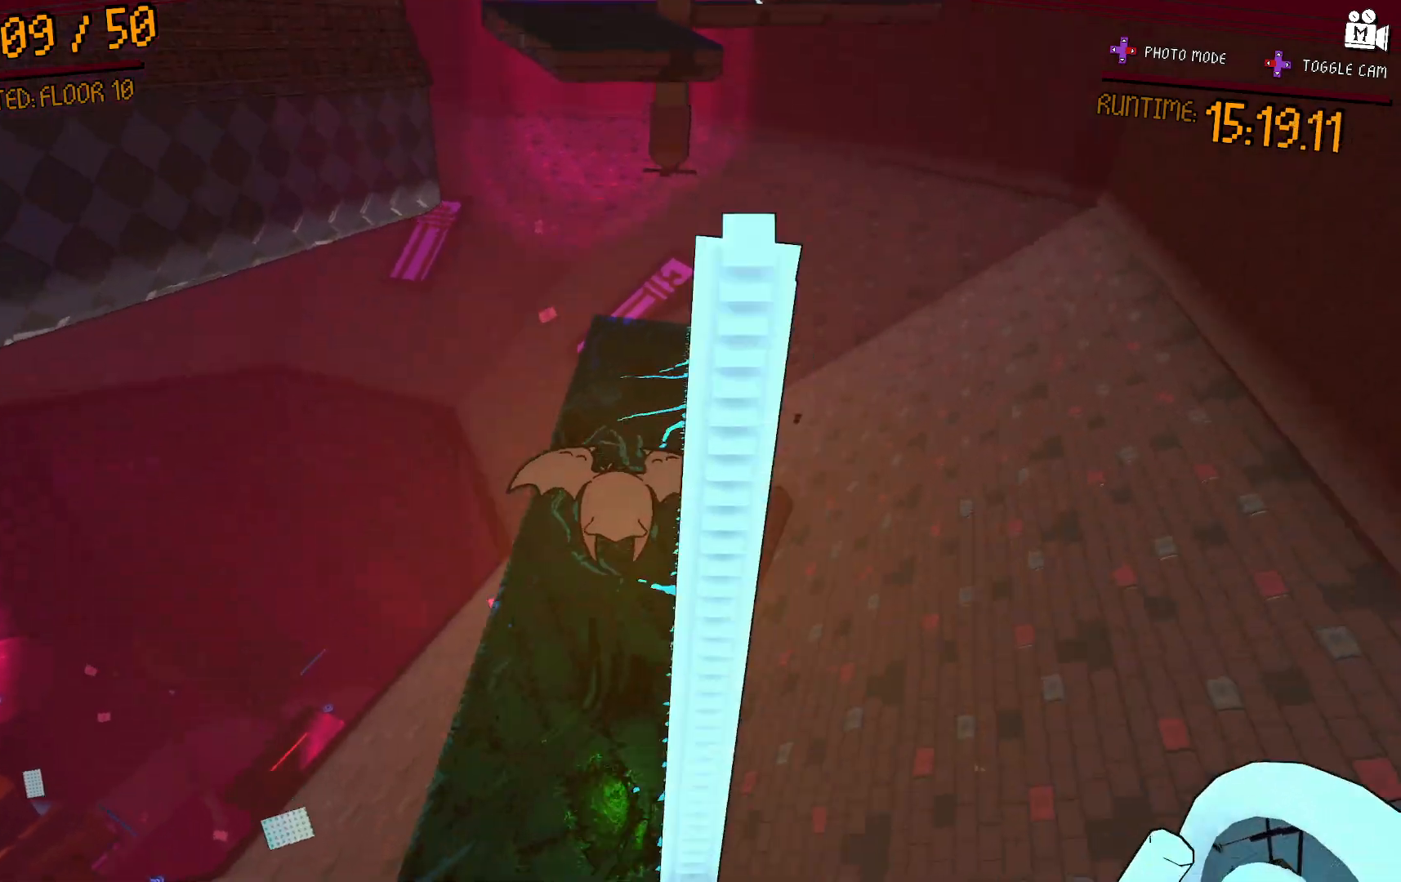
{"buttons": ["A"], "left_stick": "up-right", "right_stick": "center", "events": [[83, "left_stick", "center"], [183, "A", "down"], [483, "left_stick", "up-right"]]}